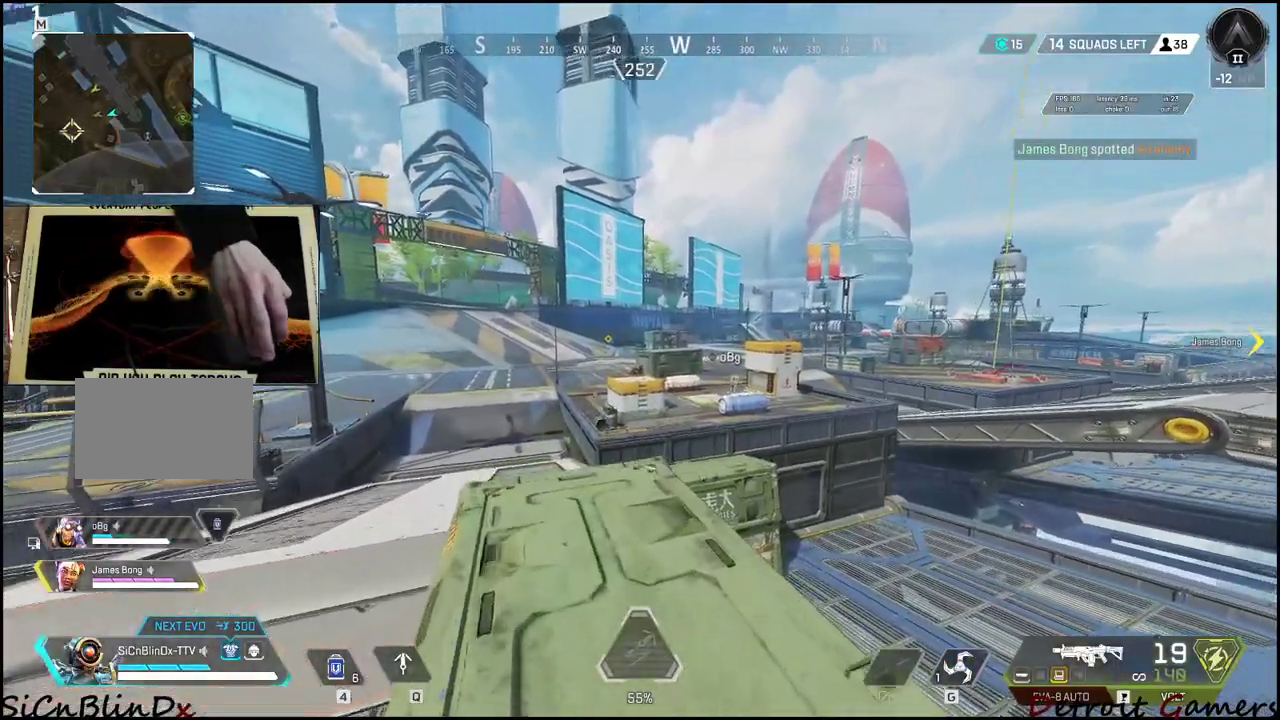
Gameplay with keyboard and mouse; each line is a JSON object with the keys held at the frame after it. "events" lists presses ("down") and releases ("up") of "1", "2", "3", "4", "5", "a", "alt", "c", "caps_lock", "ctrl", "d", "e", "f", "g", "q", "r", "s", "shift", "space", "t", "tab", "v", "w", "x" and "z" between this image and that frame as [ms after this image, input, new state], when the widget could be followed in between. No other keys are recorded. Mouse buttons are not recorded. Not read: mouse_move.
{"keys": ["a", "shift", "w"], "events": []}
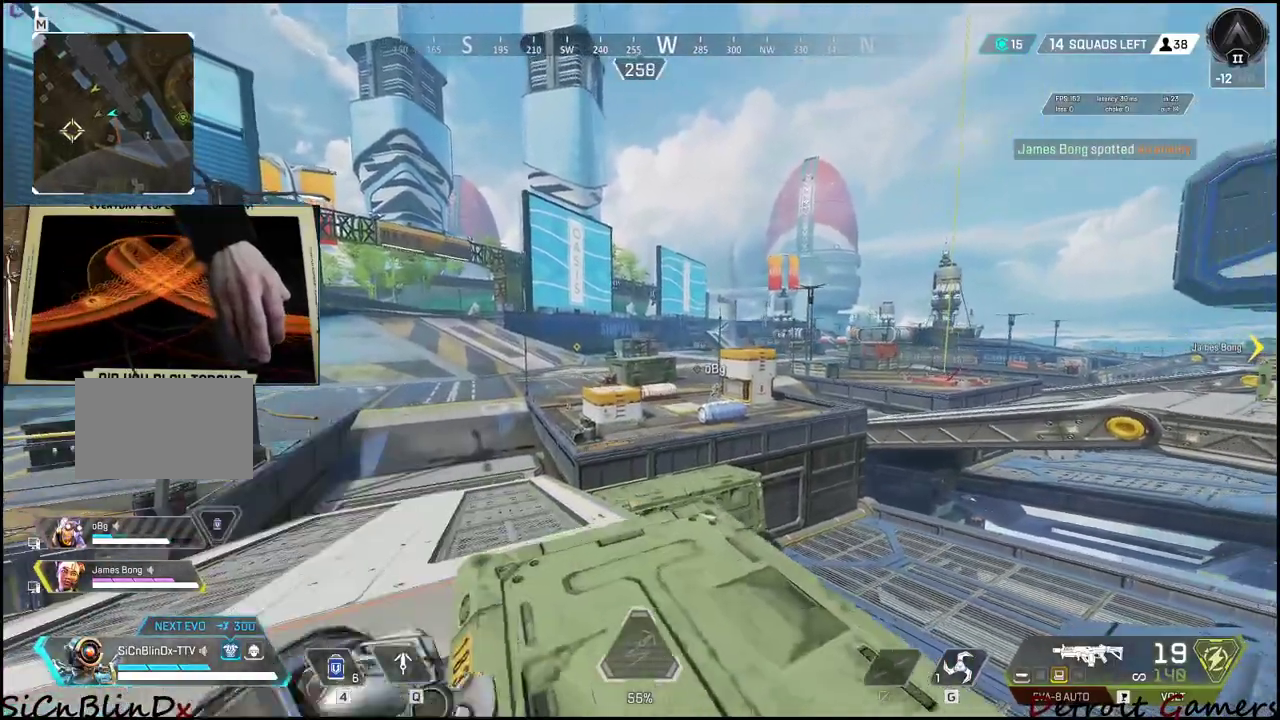
{"keys": ["a", "w"], "events": [[100, "shift", "up"]]}
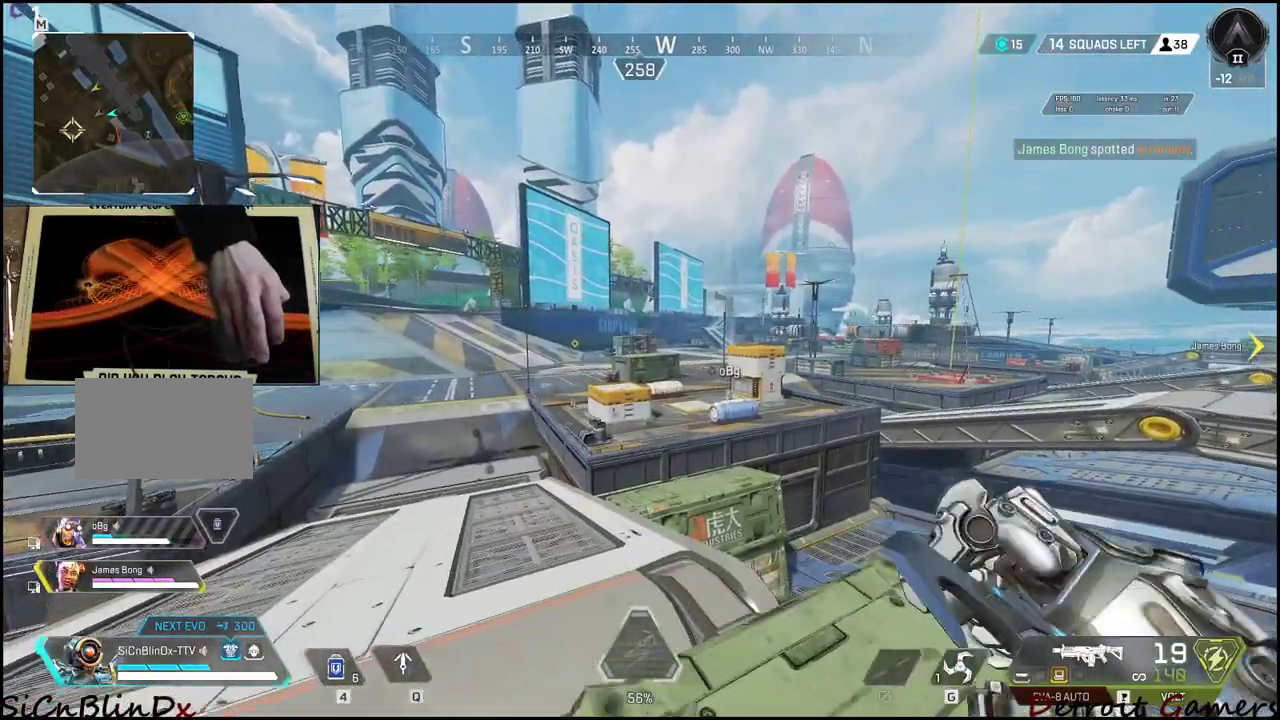
{"keys": ["a", "shift", "space", "w"], "events": [[33, "shift", "down"], [66, "space", "down"]]}
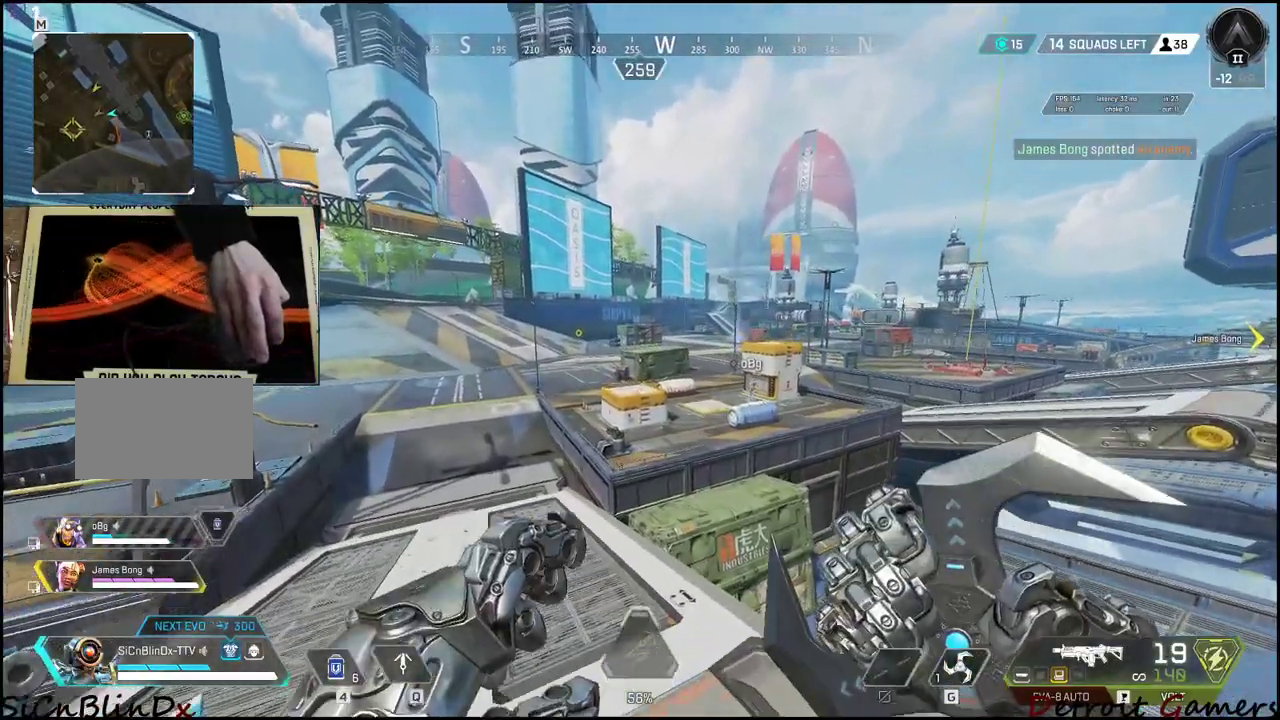
{"keys": ["a", "shift", "w"], "events": [[50, "space", "up"], [366, "f", "down"], [466, "f", "up"]]}
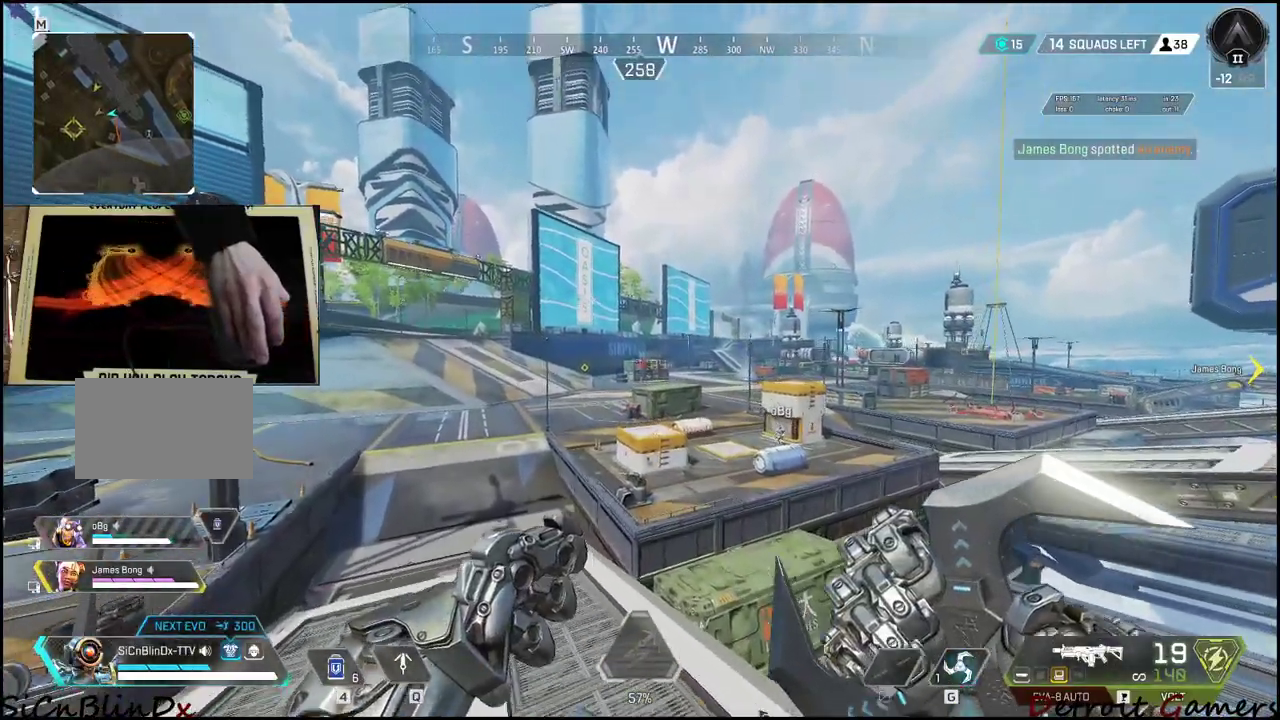
{"keys": ["a", "shift", "w"], "events": []}
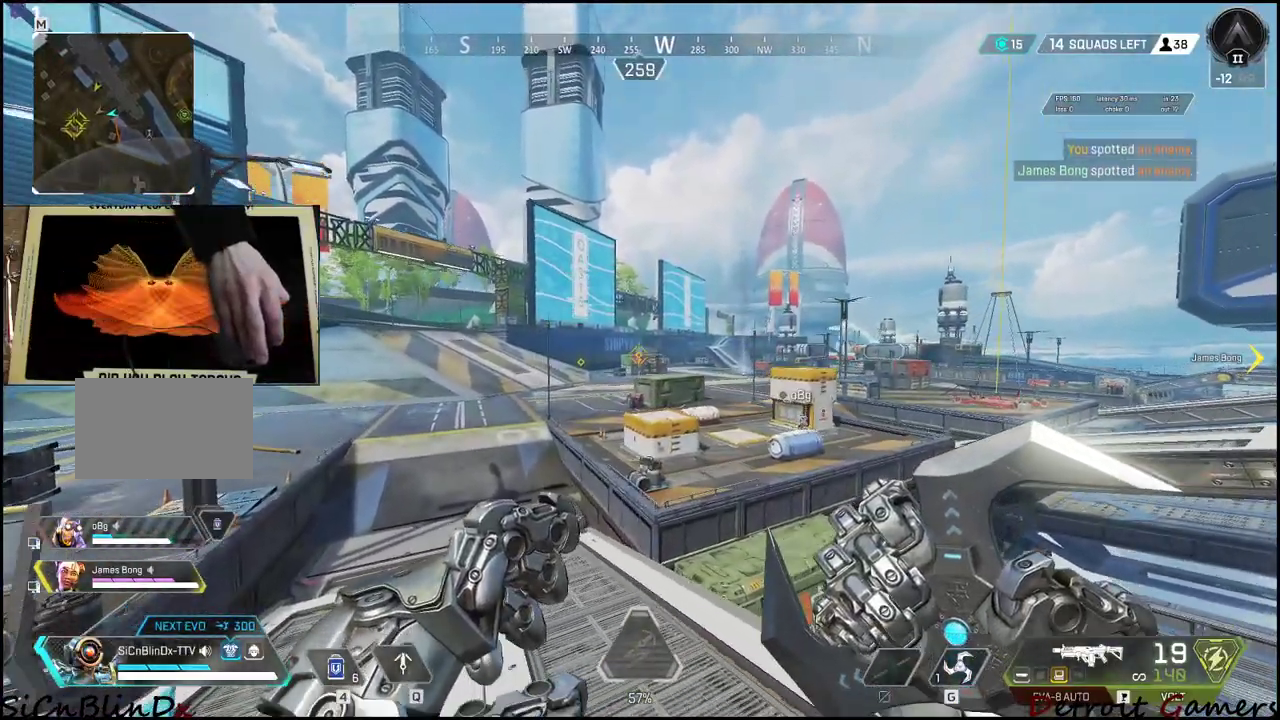
{"keys": ["a", "shift", "w"], "events": []}
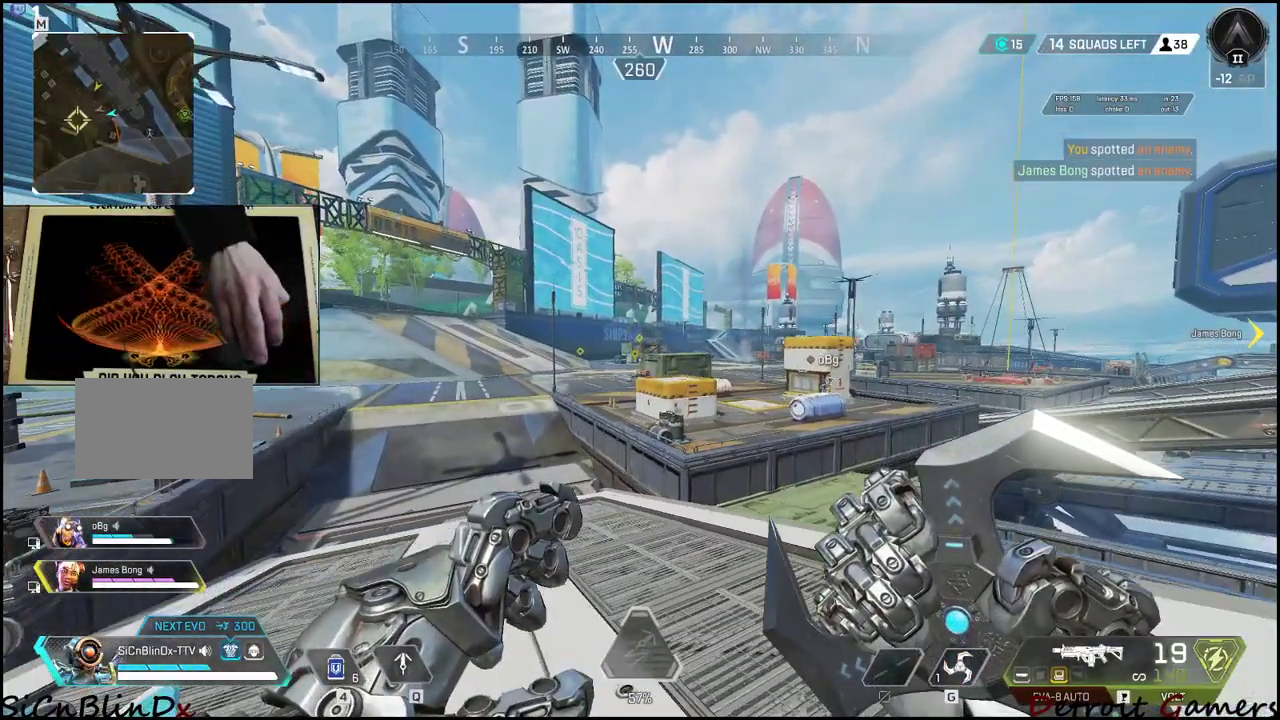
{"keys": ["a", "shift", "w"], "events": []}
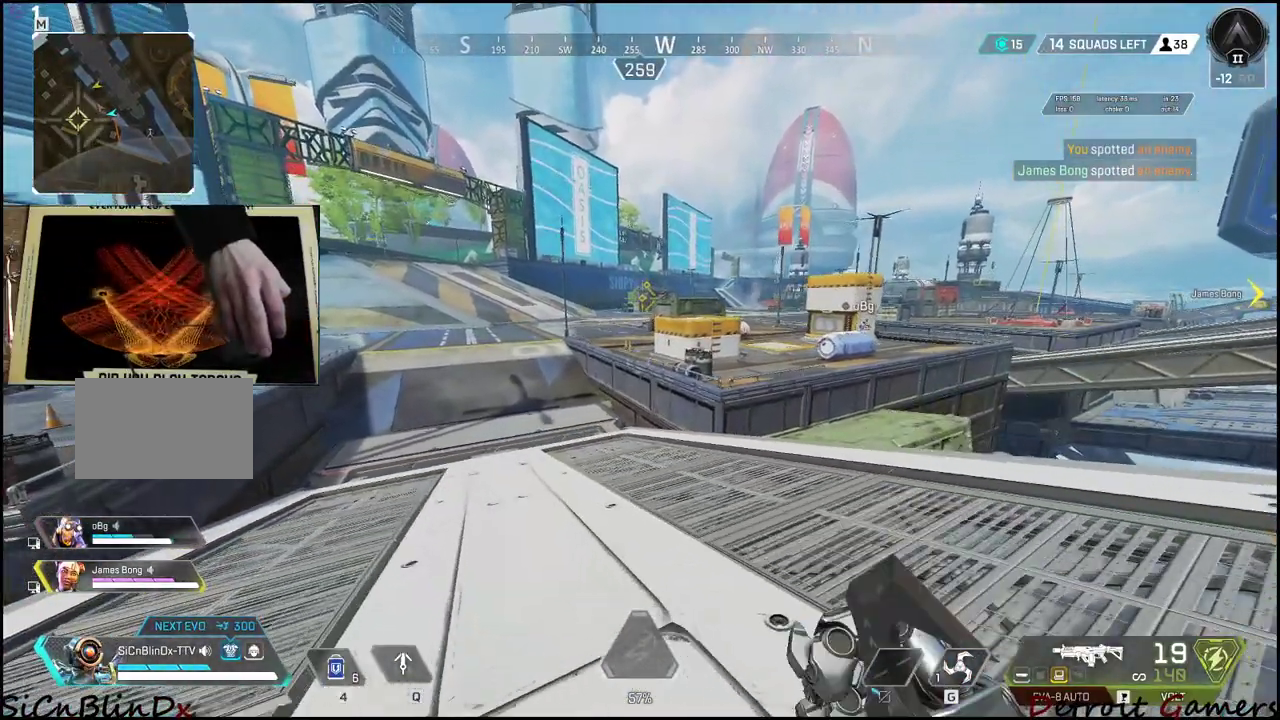
{"keys": ["a", "shift", "w"], "events": []}
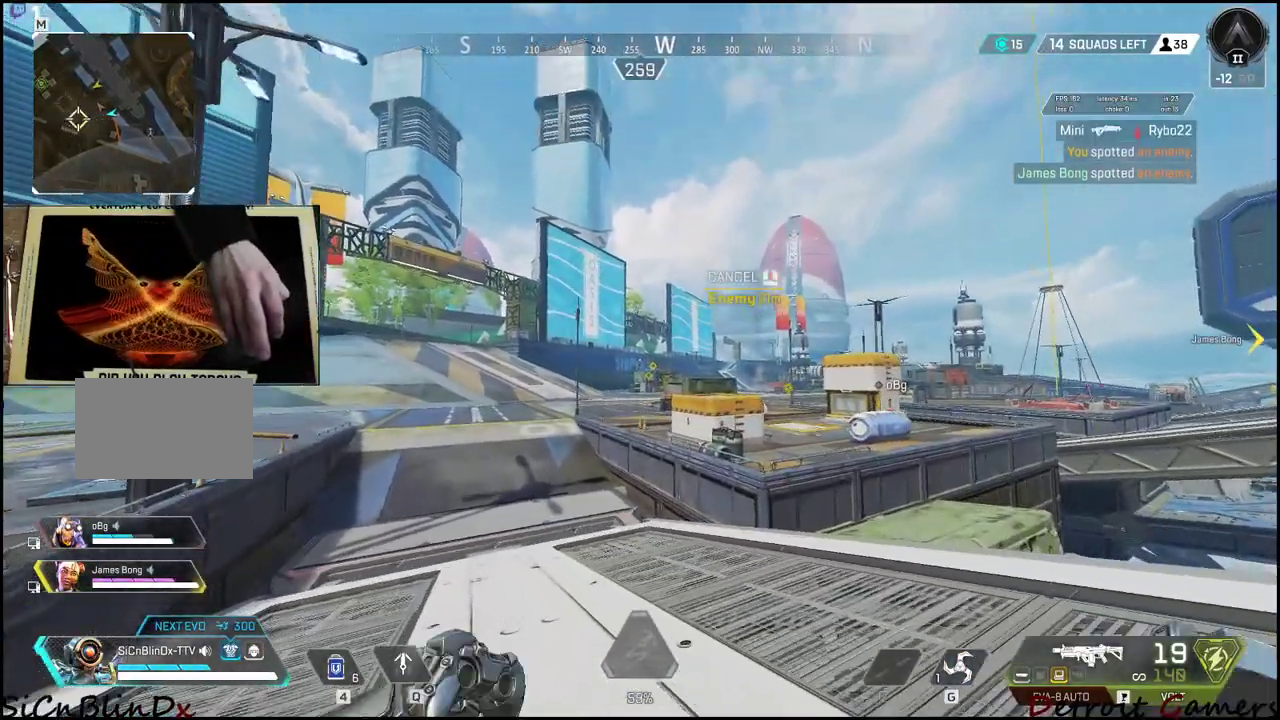
{"keys": ["a", "shift", "w"], "events": []}
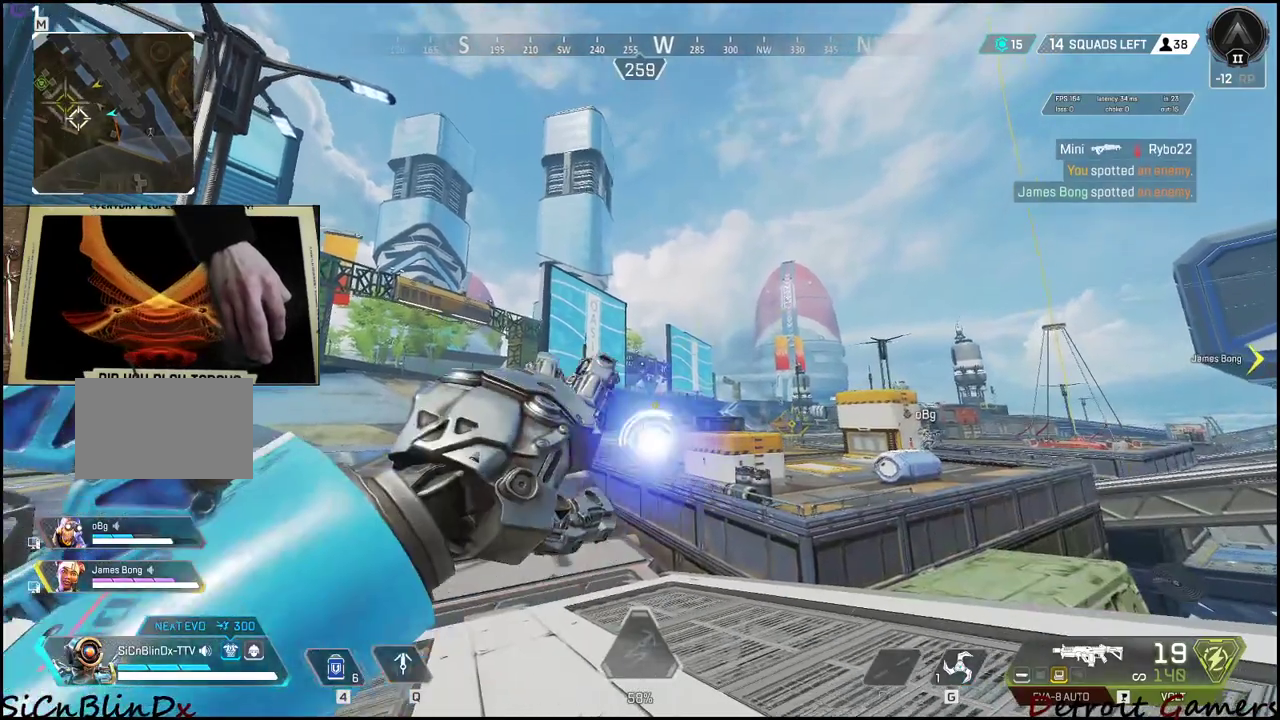
{"keys": ["a", "shift", "w"], "events": []}
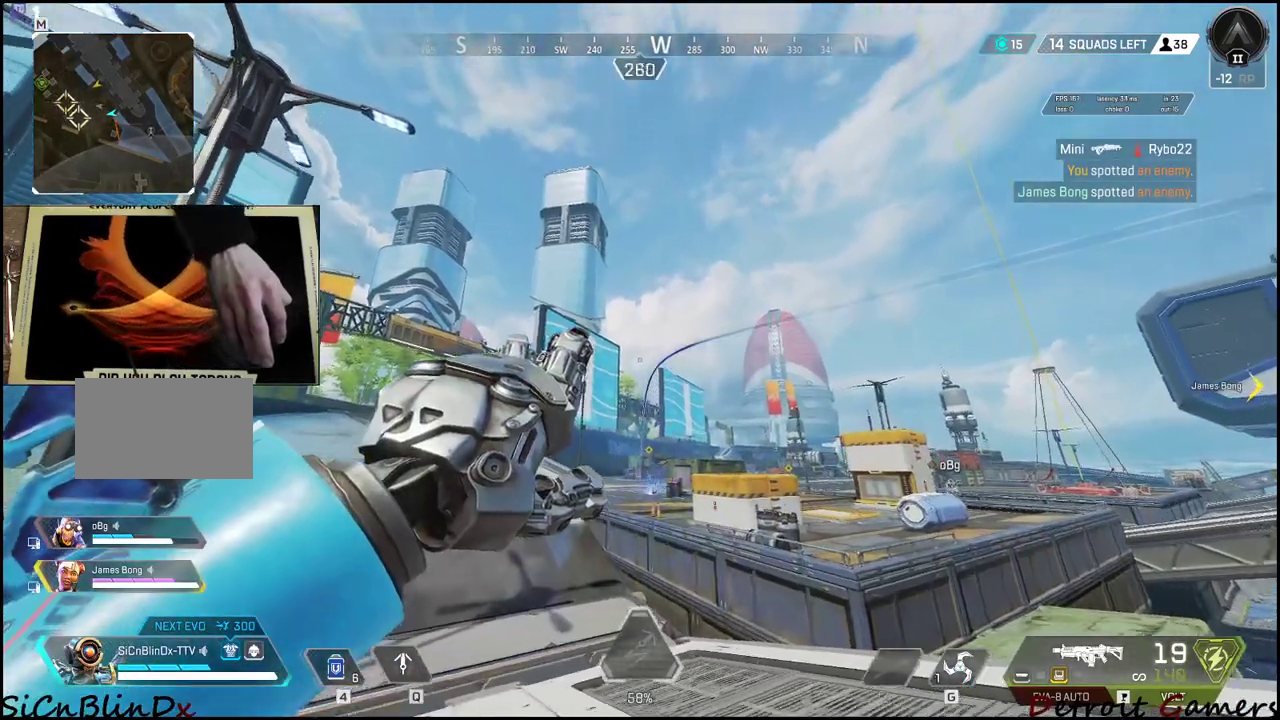
{"keys": ["a", "shift", "w"], "events": []}
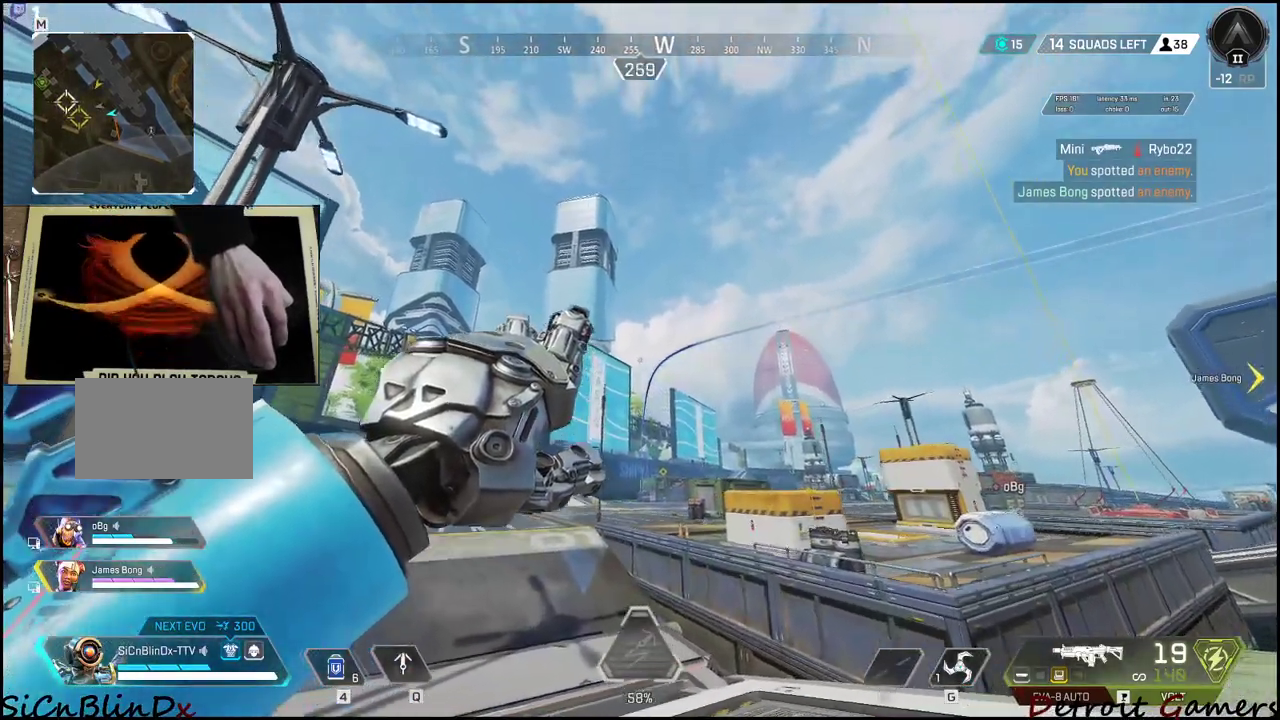
{"keys": ["shift", "w"], "events": [[300, "a", "up"]]}
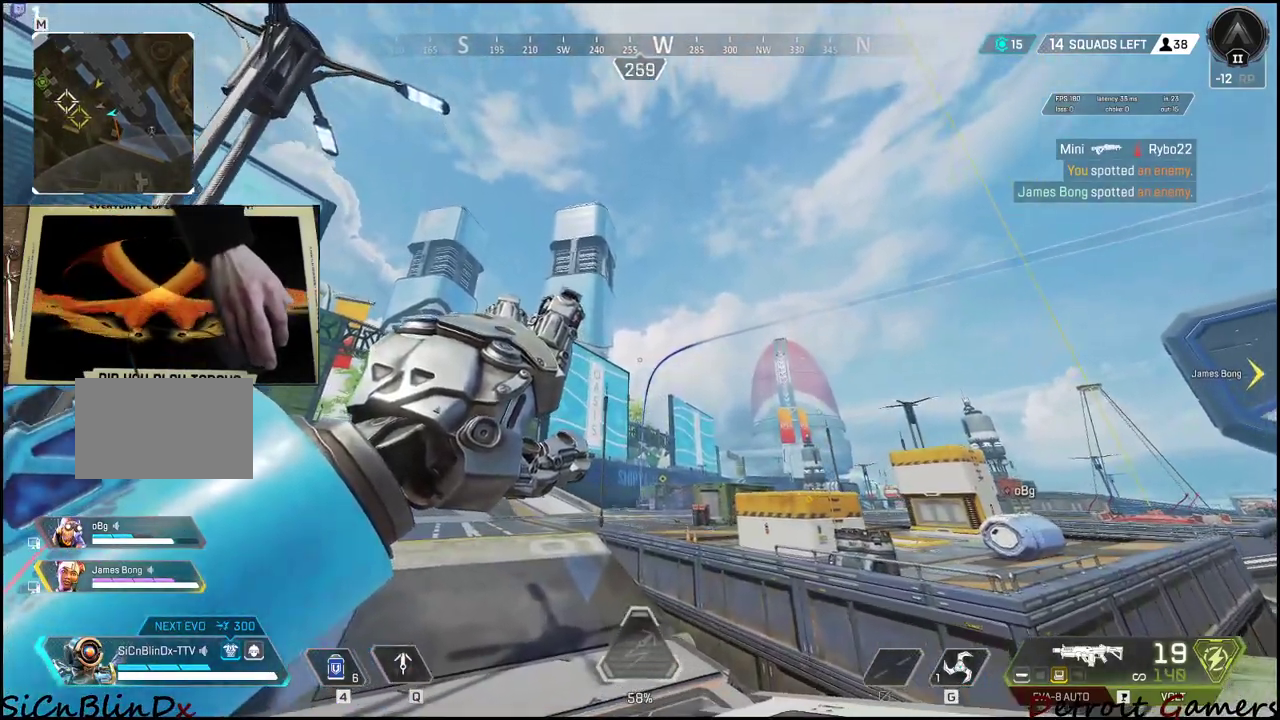
{"keys": ["shift", "w"], "events": []}
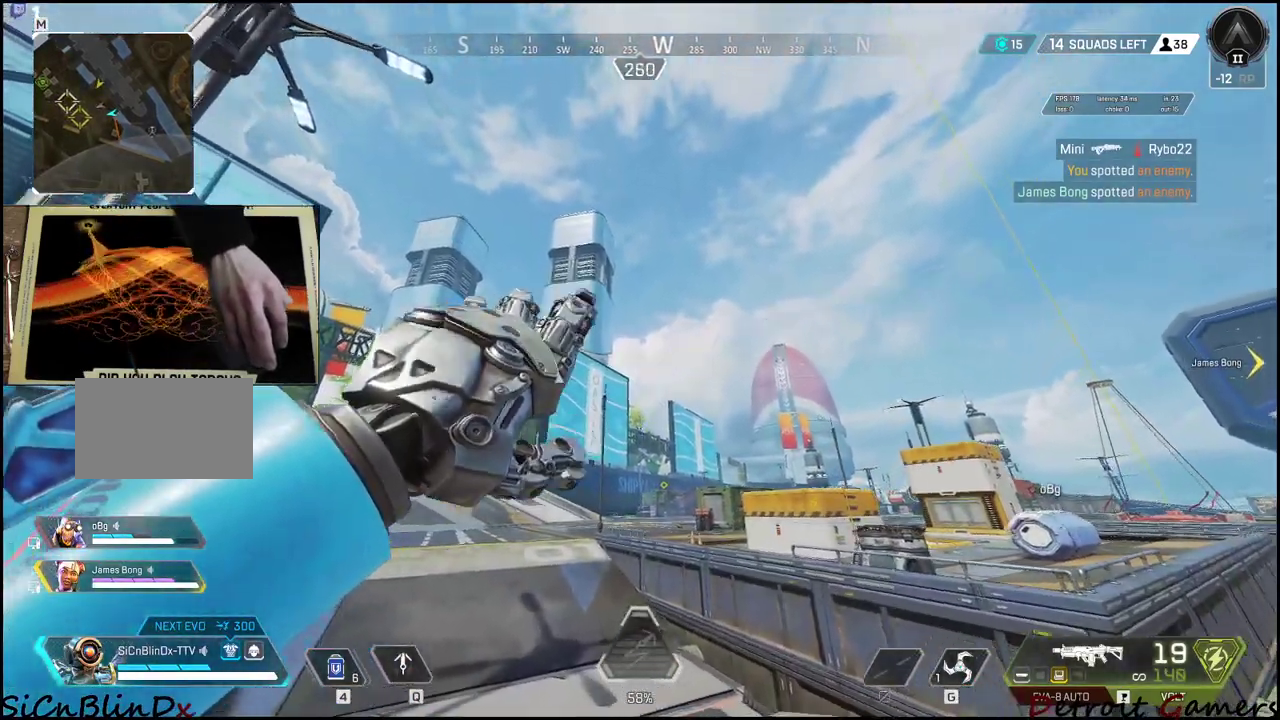
{"keys": ["shift", "w"], "events": []}
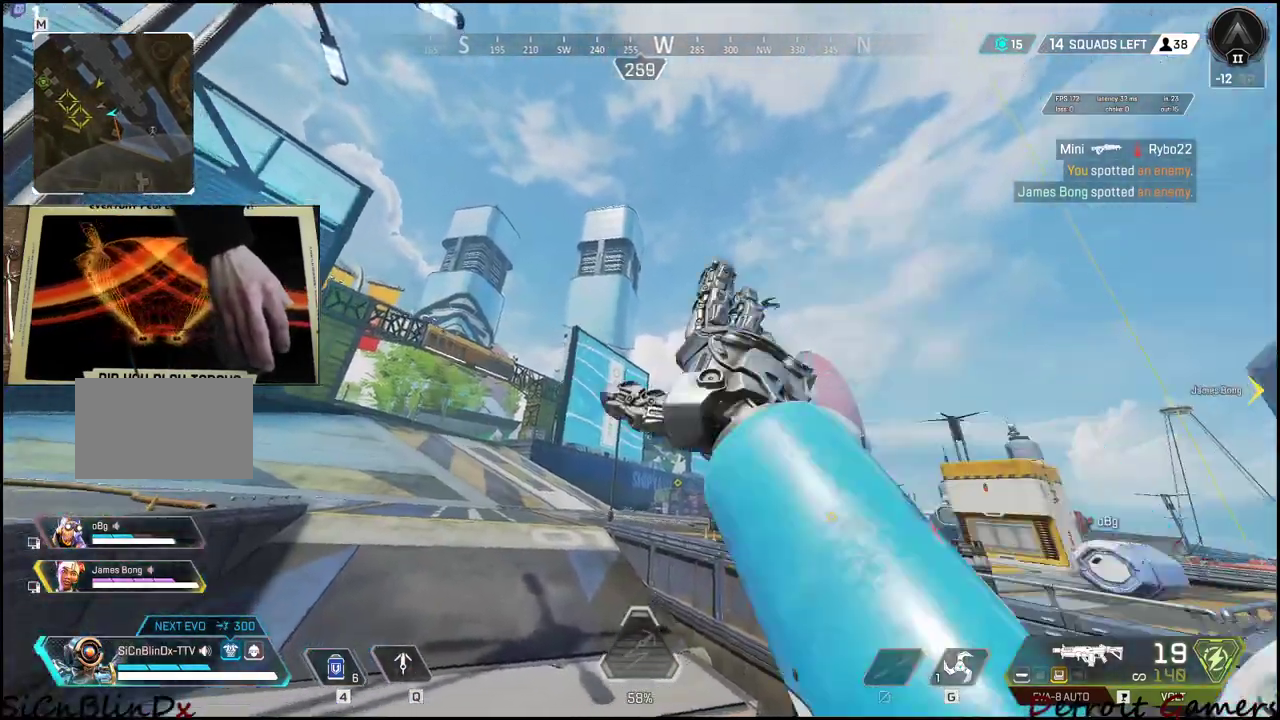
{"keys": ["shift", "w"], "events": []}
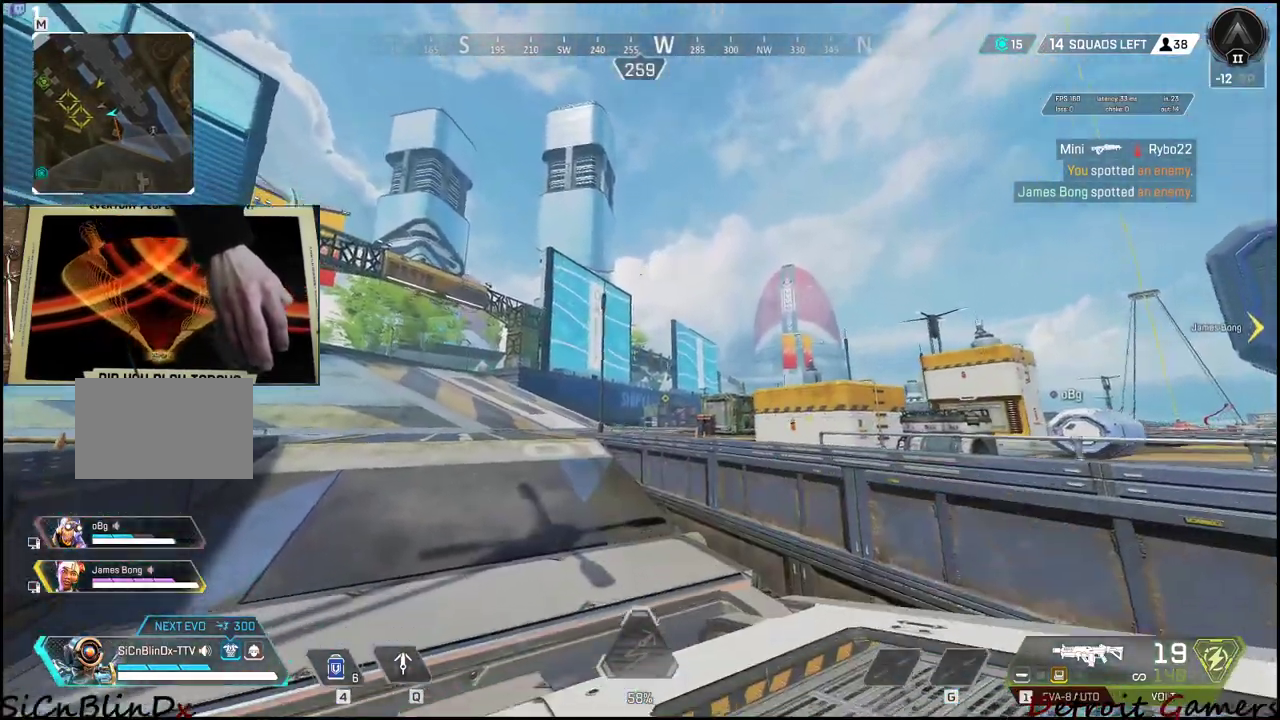
{"keys": ["shift", "w"], "events": []}
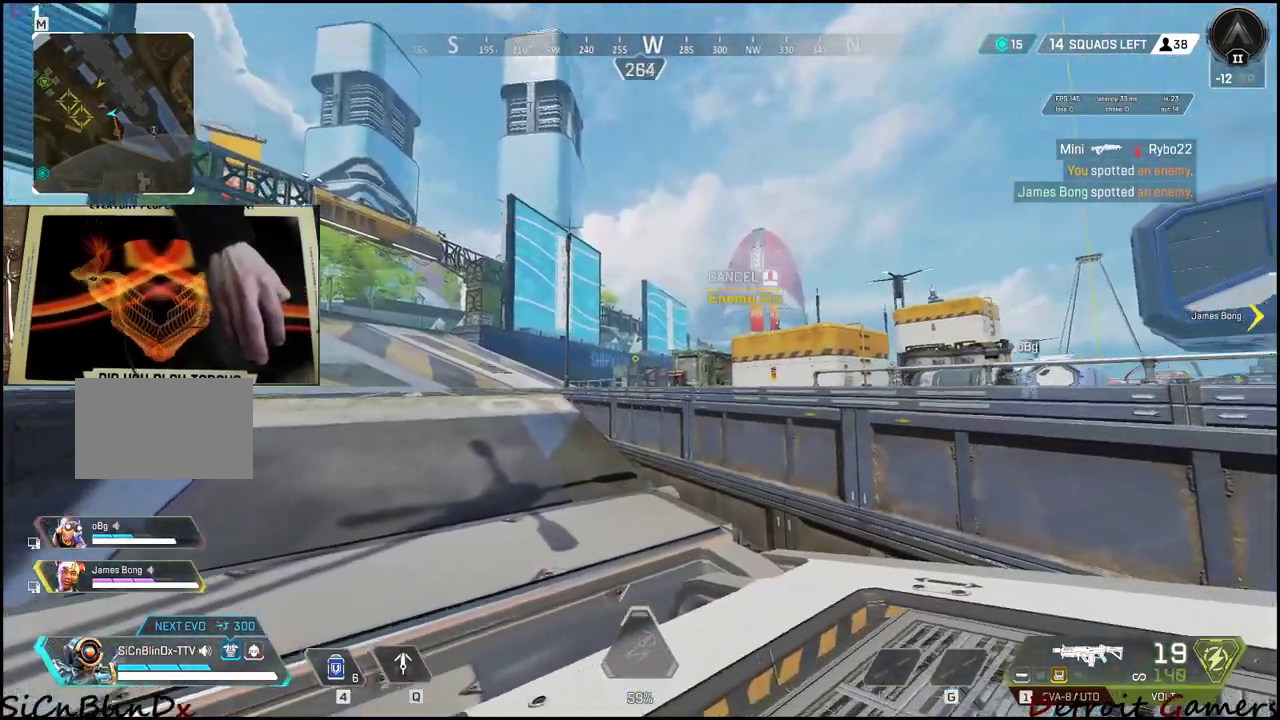
{"keys": ["shift", "w"], "events": [[250, "a", "down"], [383, "a", "up"]]}
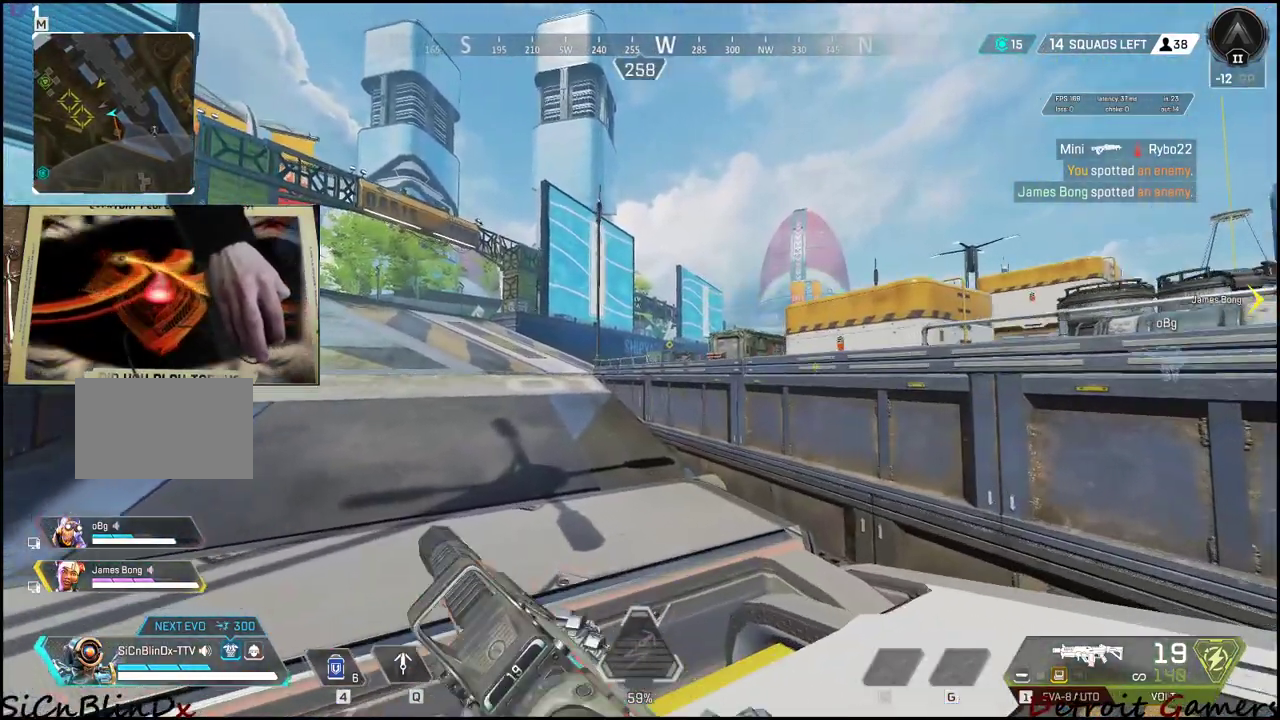
{"keys": ["shift", "space", "w"], "events": [[216, "c", "down"], [350, "c", "up"], [483, "space", "down"]]}
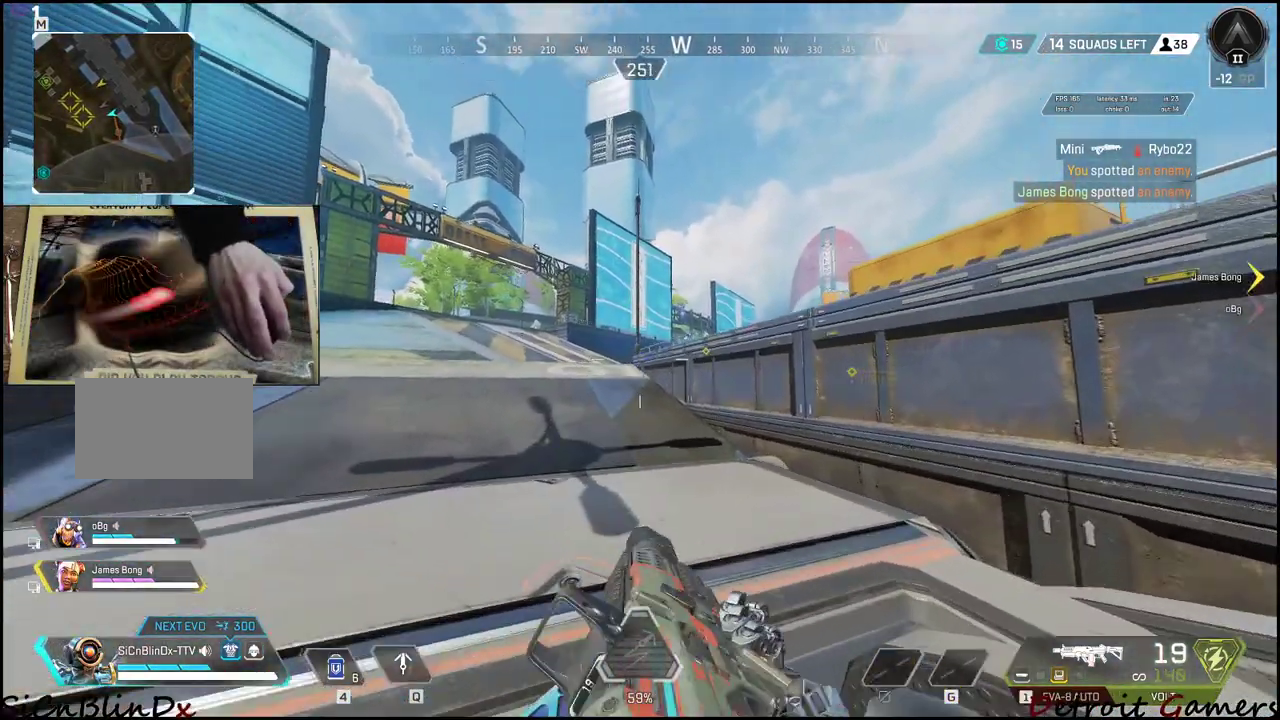
{"keys": ["shift", "w"], "events": [[183, "space", "up"]]}
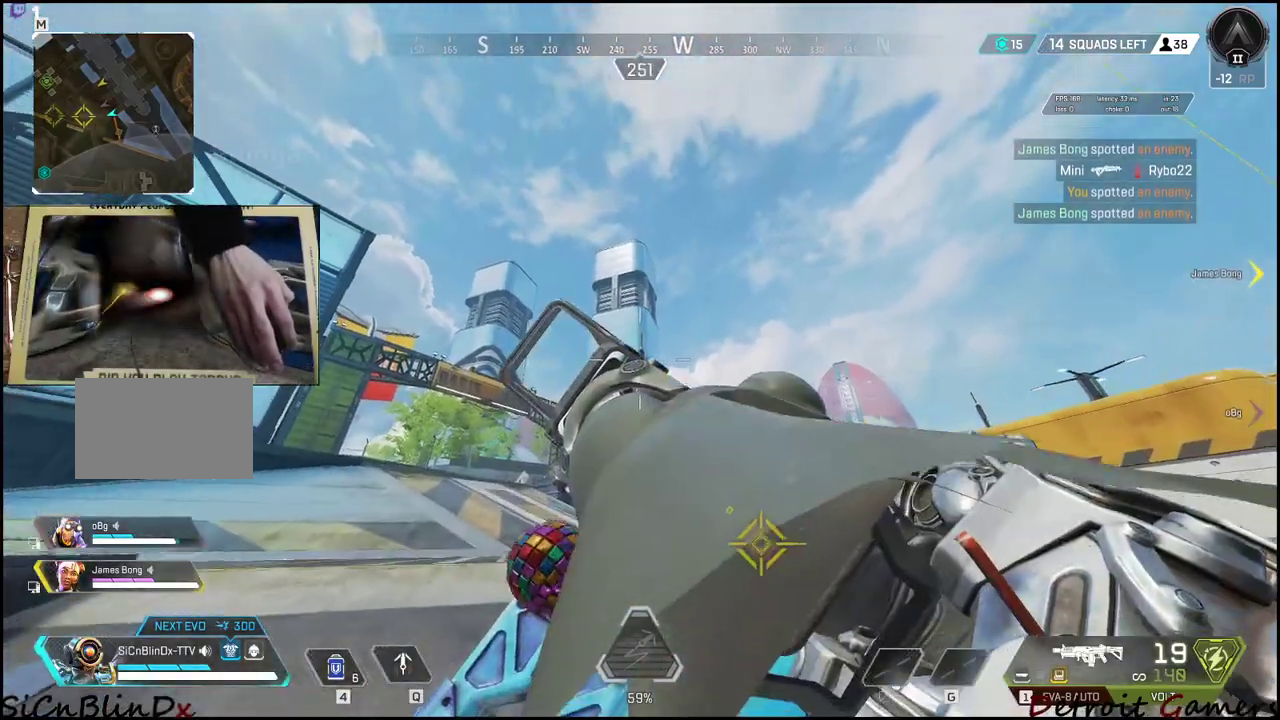
{"keys": ["w"], "events": [[250, "q", "down"], [333, "q", "up"], [483, "shift", "up"]]}
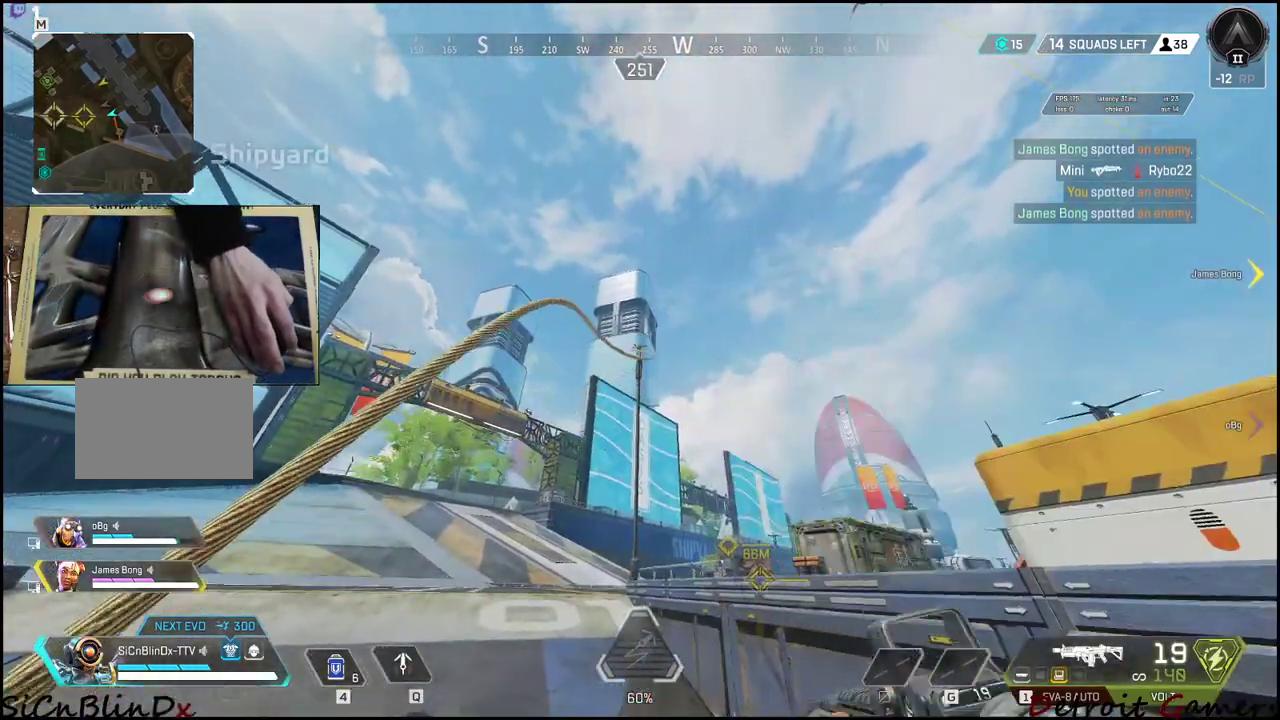
{"keys": ["a", "w"], "events": [[166, "a", "down"]]}
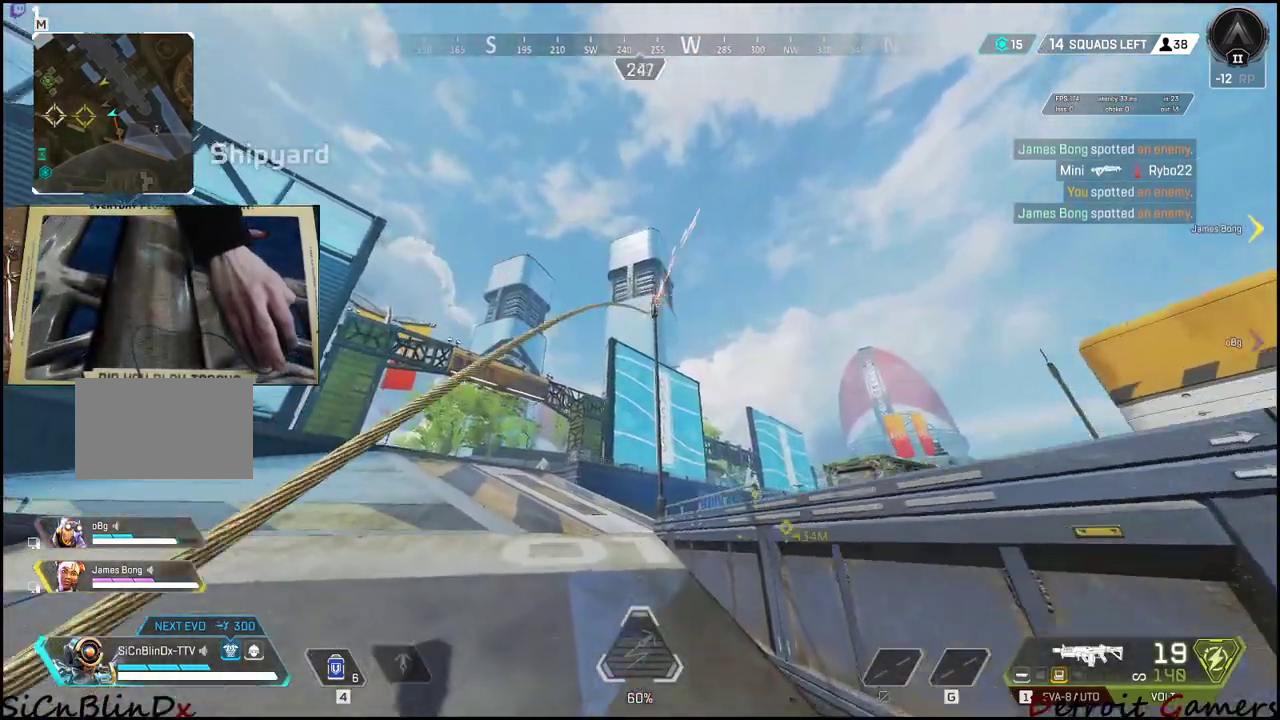
{"keys": ["a"], "events": [[283, "w", "up"]]}
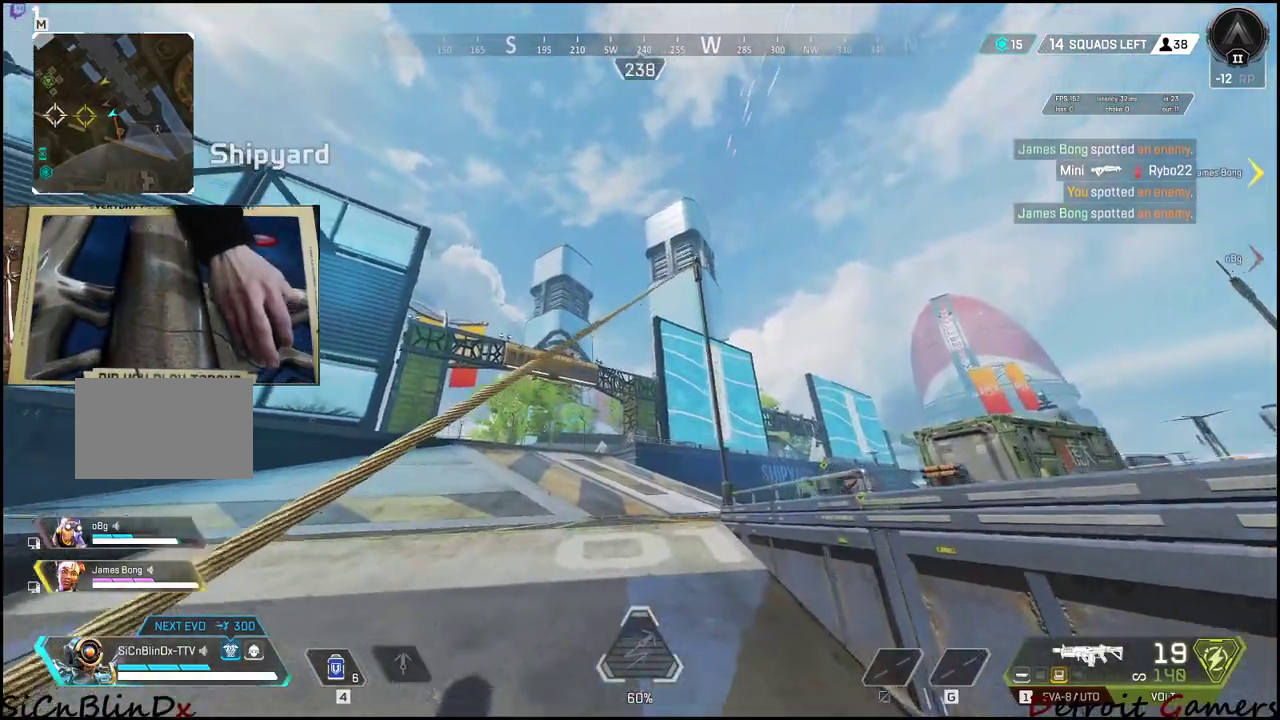
{"keys": ["a"], "events": []}
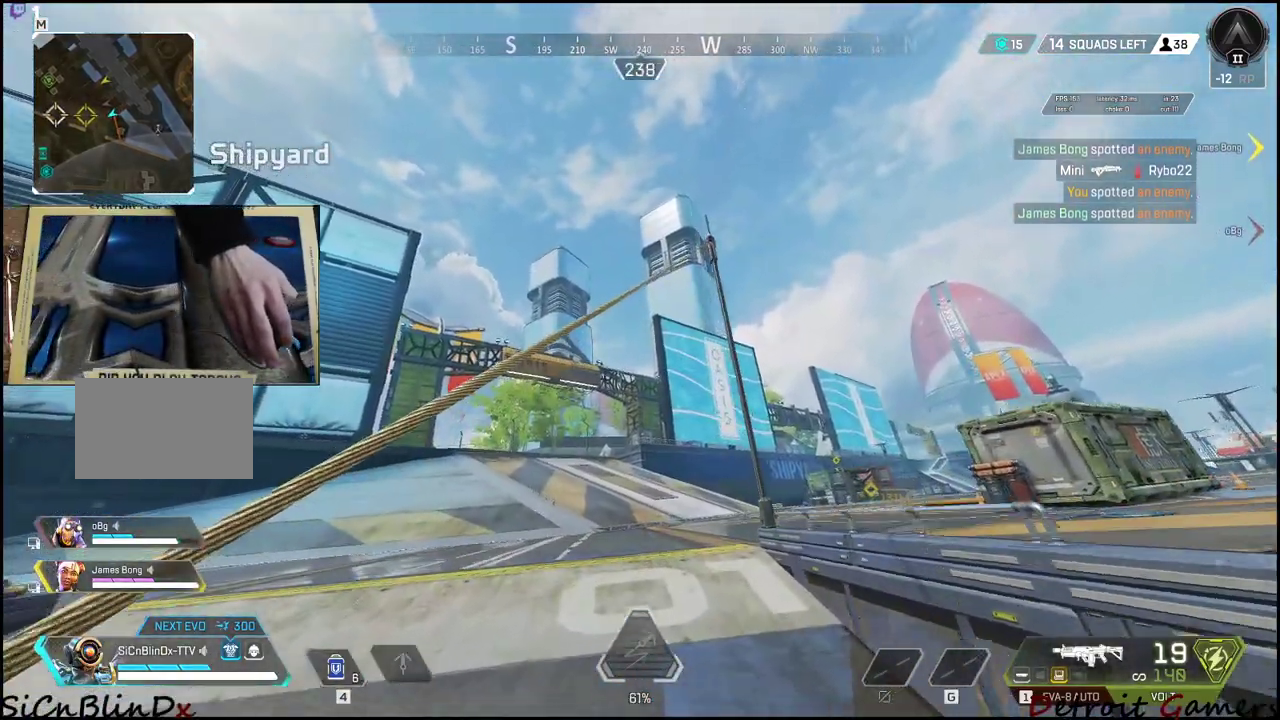
{"keys": ["a", "w"], "events": [[450, "w", "down"]]}
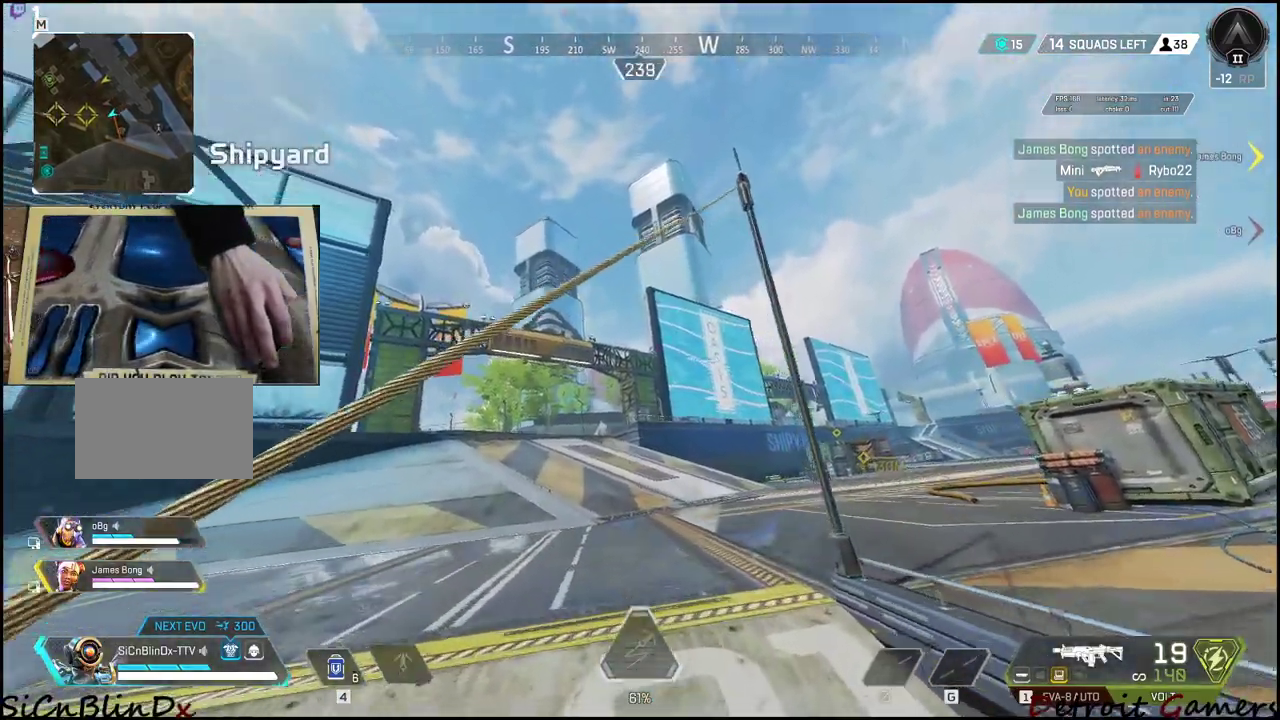
{"keys": ["a", "shift", "w"], "events": [[83, "shift", "down"]]}
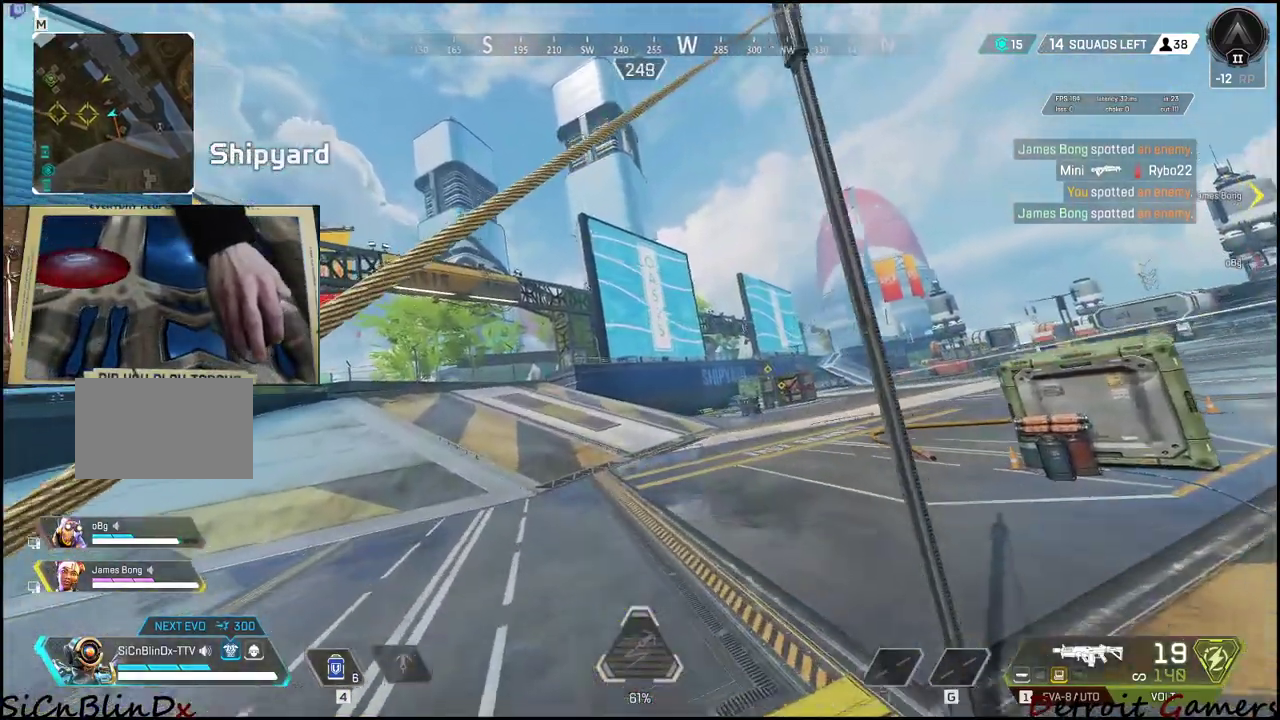
{"keys": ["a", "shift", "w"], "events": []}
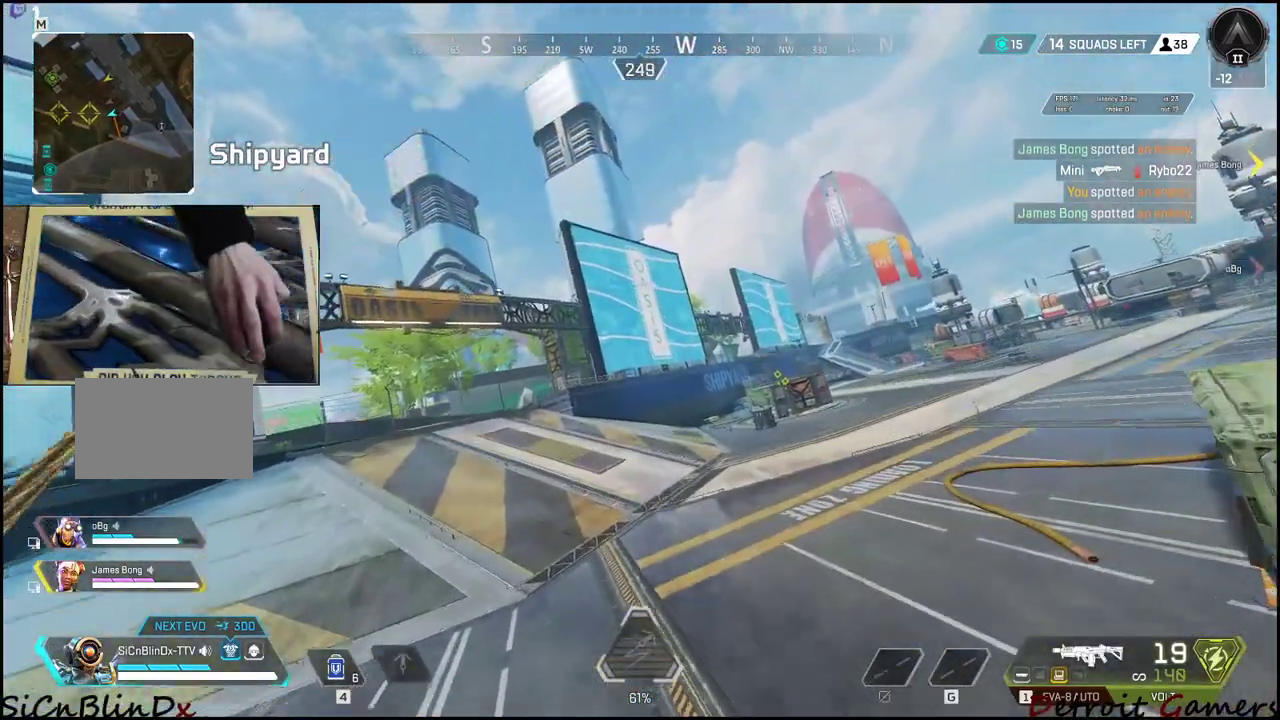
{"keys": ["shift", "w"], "events": [[166, "a", "up"]]}
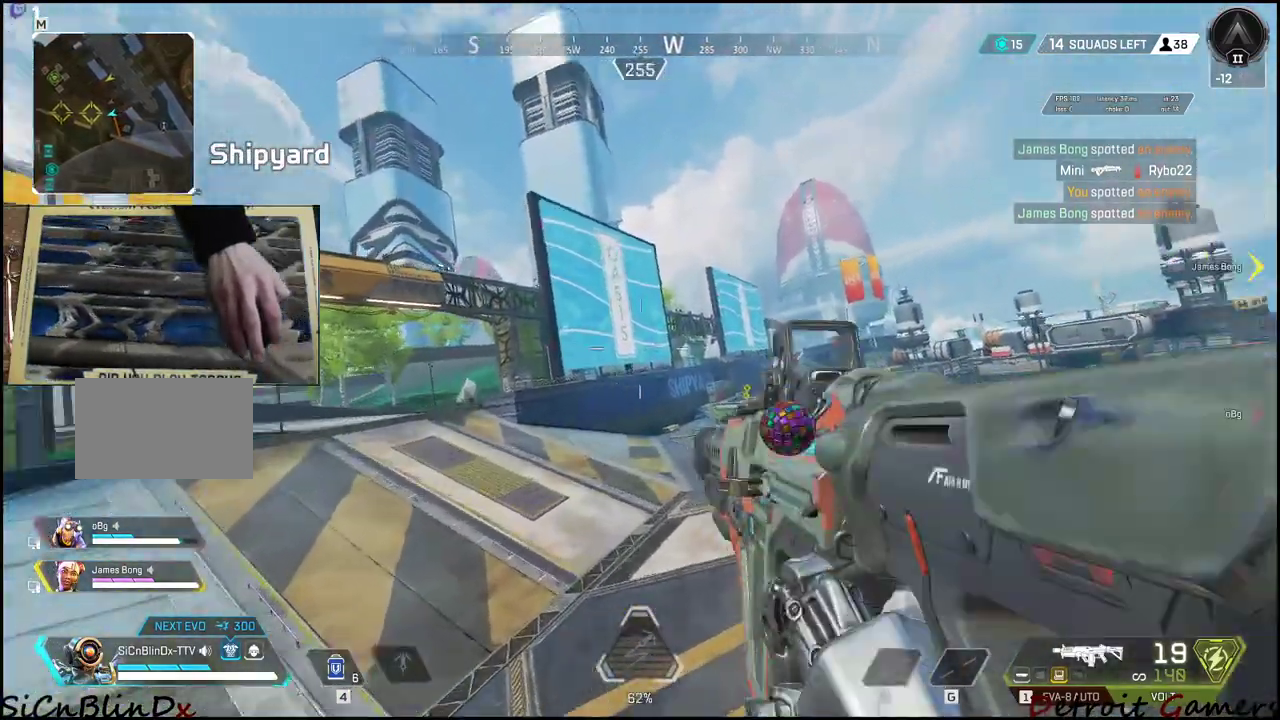
{"keys": ["shift", "w"], "events": []}
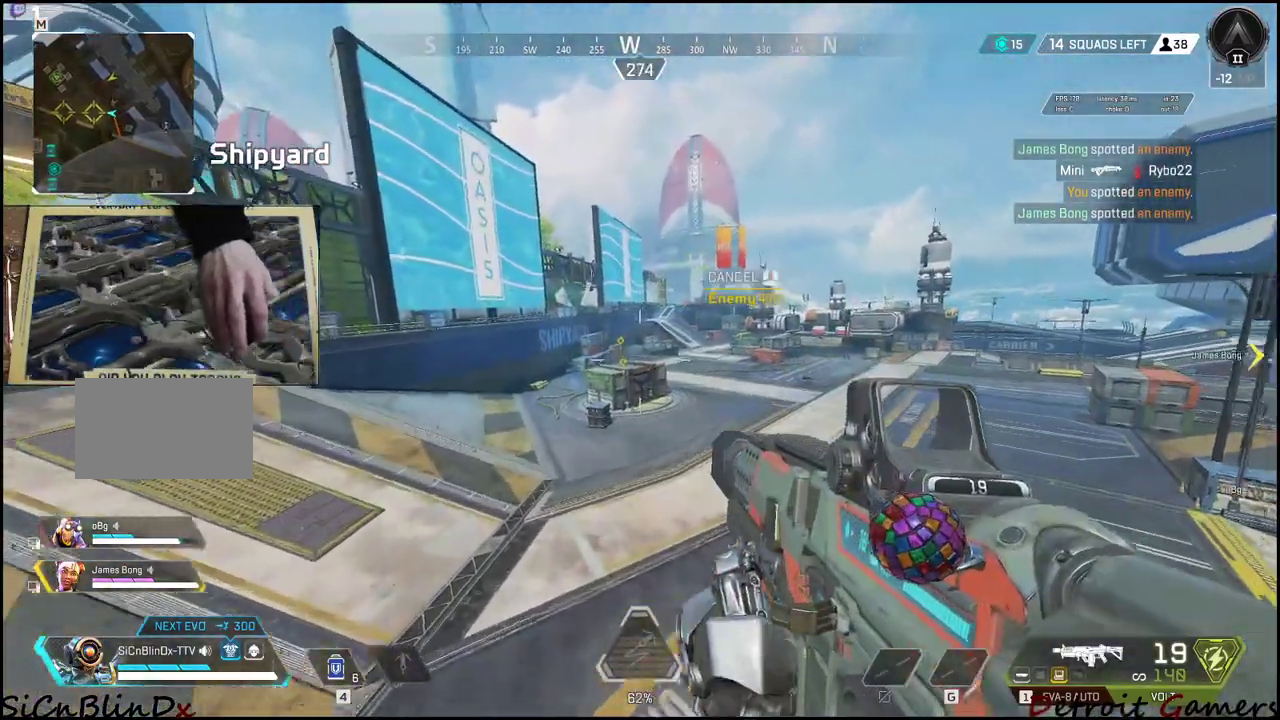
{"keys": ["shift", "w"], "events": []}
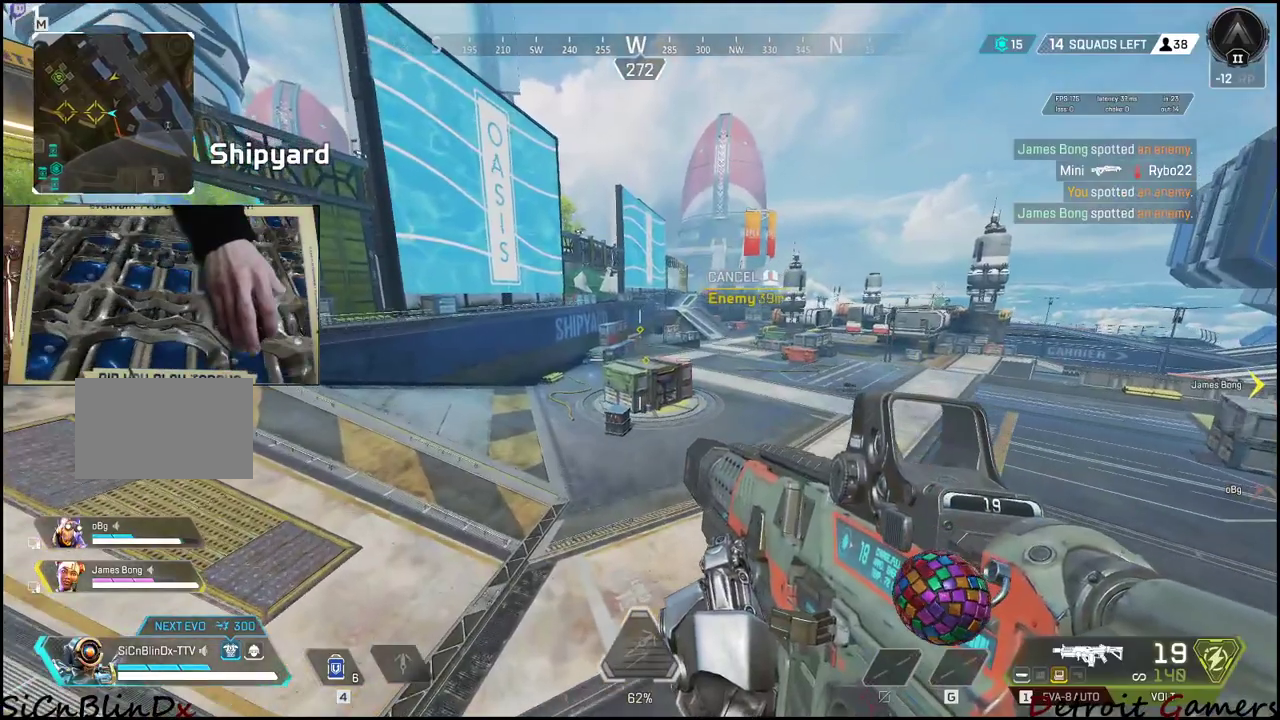
{"keys": ["c", "shift", "w"], "events": [[500, "c", "down"]]}